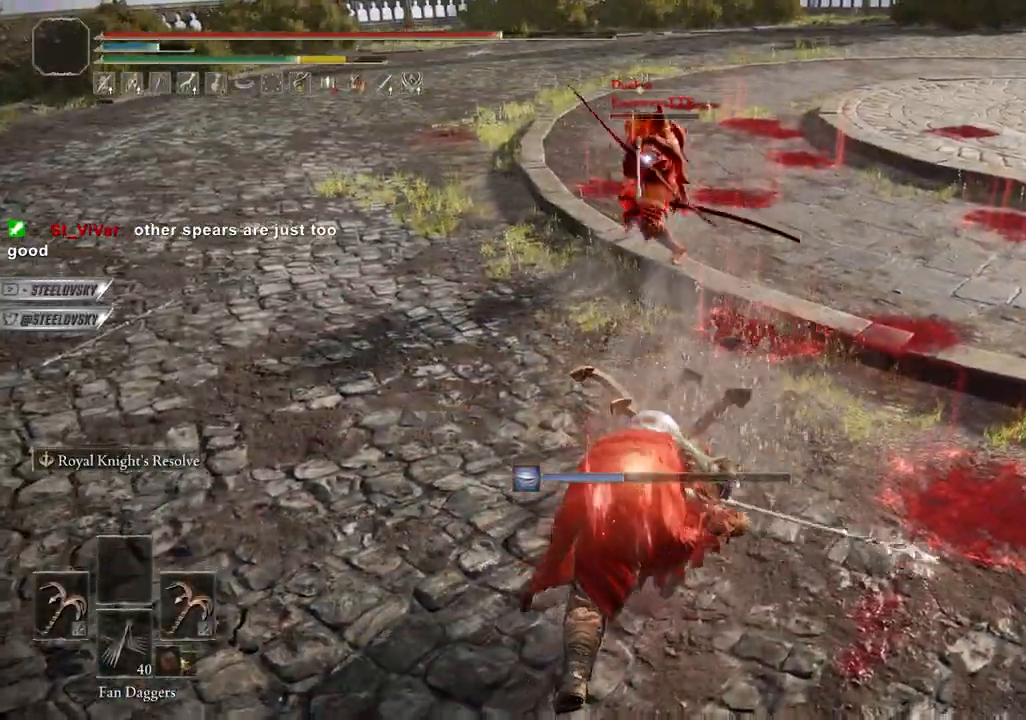
Gameplay with a controller (PlayStation layout); each line is a JSON object with the inputs held at the frame after it. "events" lists button and stick changes between this image and that frame as [ms after this image, input, new state], when the widget could be followed in between. Not read: L3.
{"buttons": [], "left_stick": "right", "right_stick": "center", "events": []}
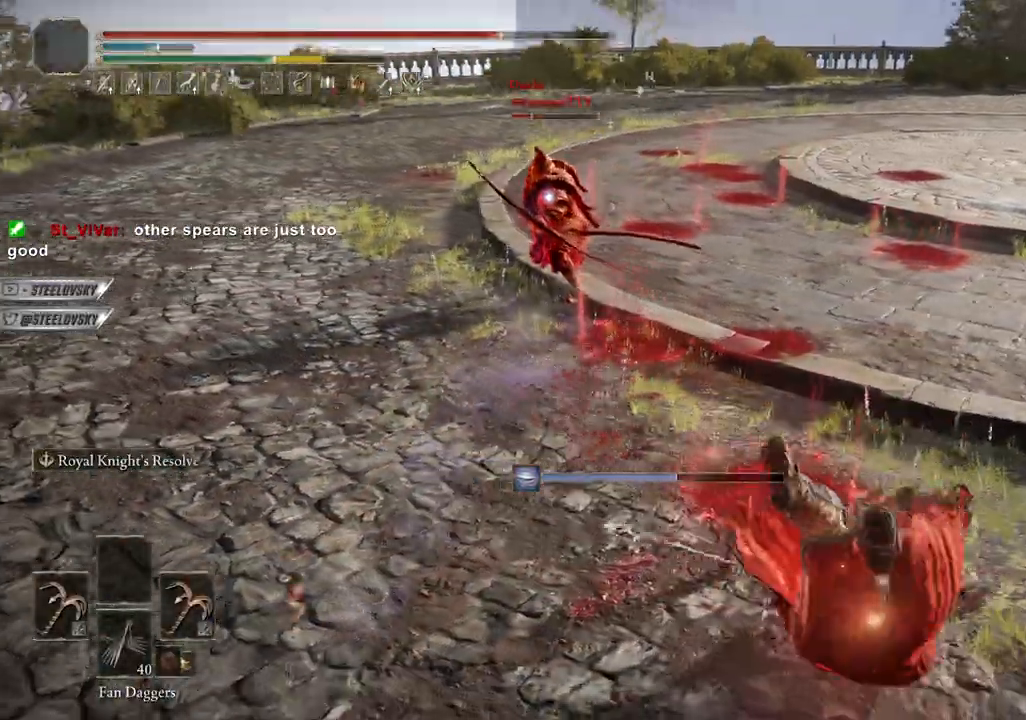
{"buttons": ["CIRCLE"], "left_stick": "right", "right_stick": "center", "events": [[50, "CIRCLE", "down"]]}
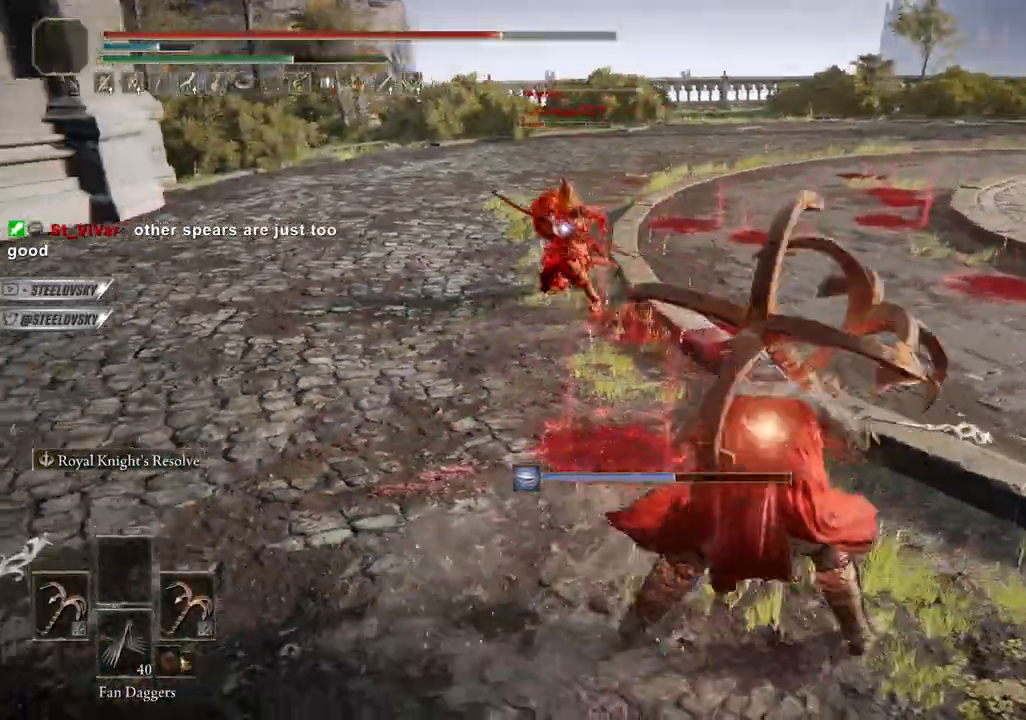
{"buttons": ["CROSS", "CIRCLE"], "left_stick": "right", "right_stick": "center", "events": [[417, "CROSS", "down"]]}
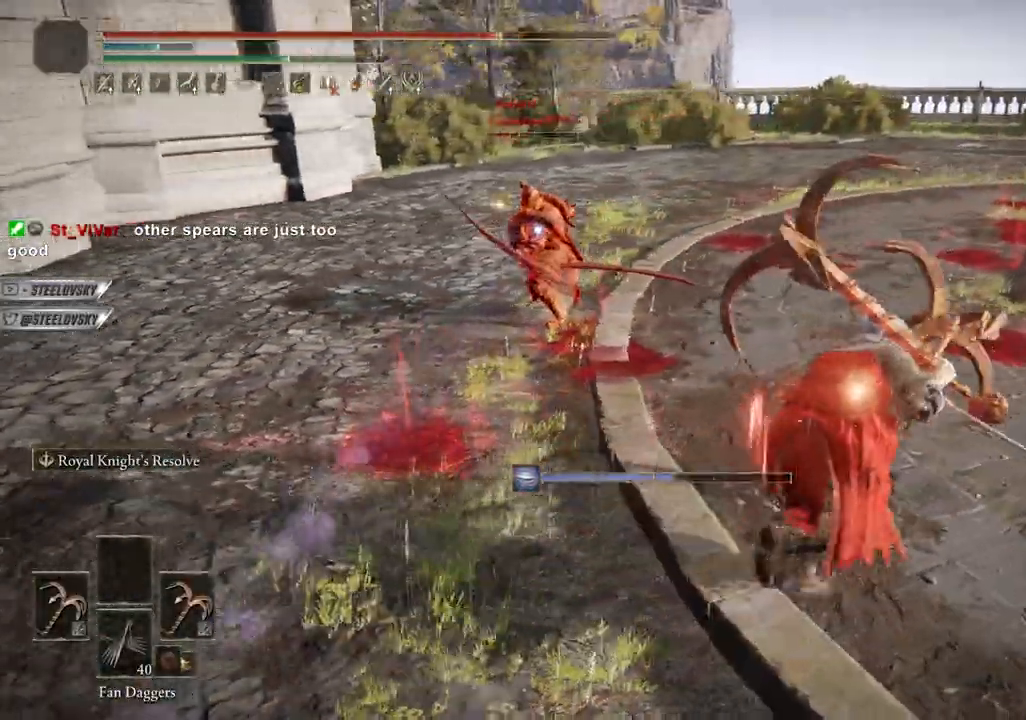
{"buttons": ["CIRCLE"], "left_stick": "down-left", "right_stick": "center", "events": [[33, "CROSS", "up"], [217, "left_stick", "down-left"], [317, "CROSS", "down"], [450, "CROSS", "up"]]}
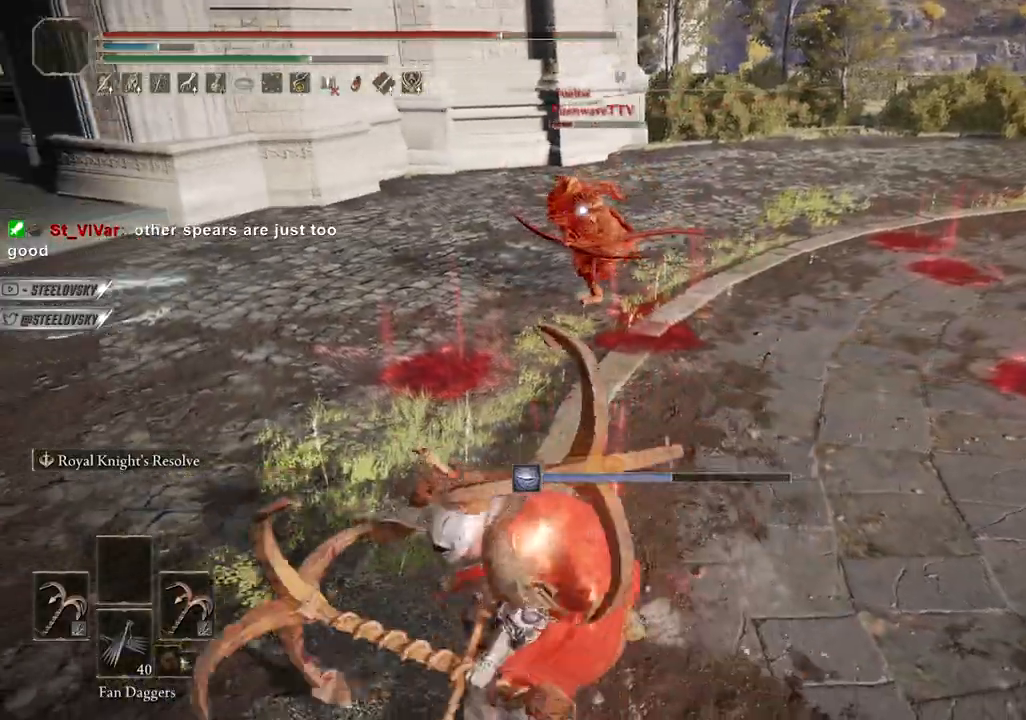
{"buttons": ["CIRCLE"], "left_stick": "down-left", "right_stick": "center", "events": []}
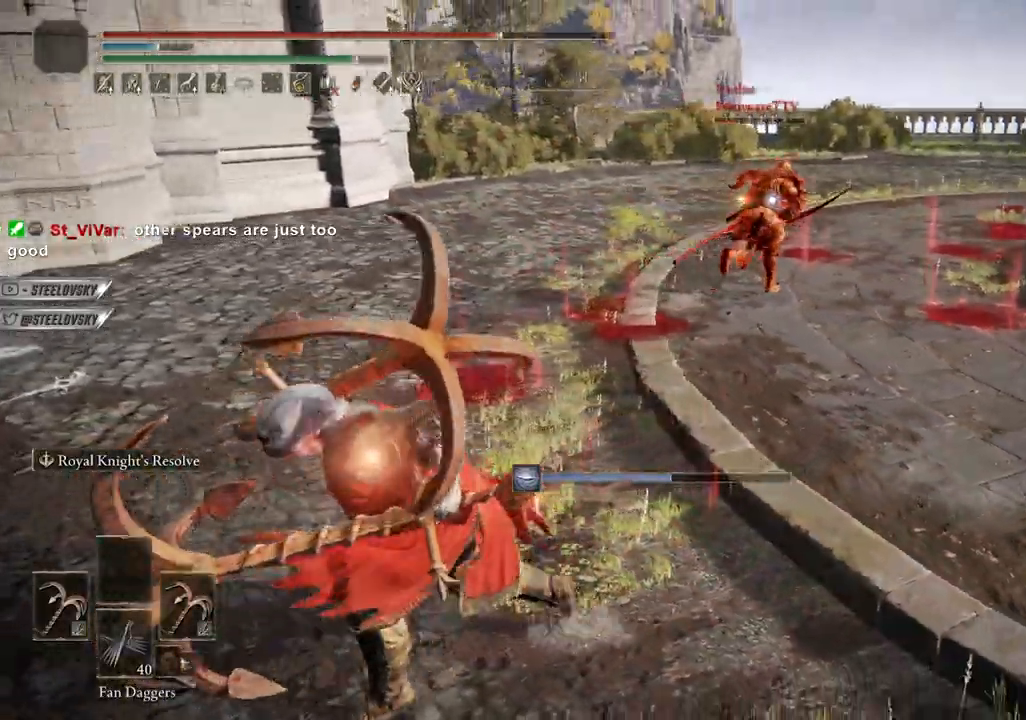
{"buttons": ["CIRCLE", "DPAD_DOWN"], "left_stick": "down-right", "right_stick": "center", "events": [[50, "left_stick", "down"], [150, "left_stick", "down-right"], [267, "START", "down"], [367, "START", "up"], [450, "DPAD_DOWN", "down"]]}
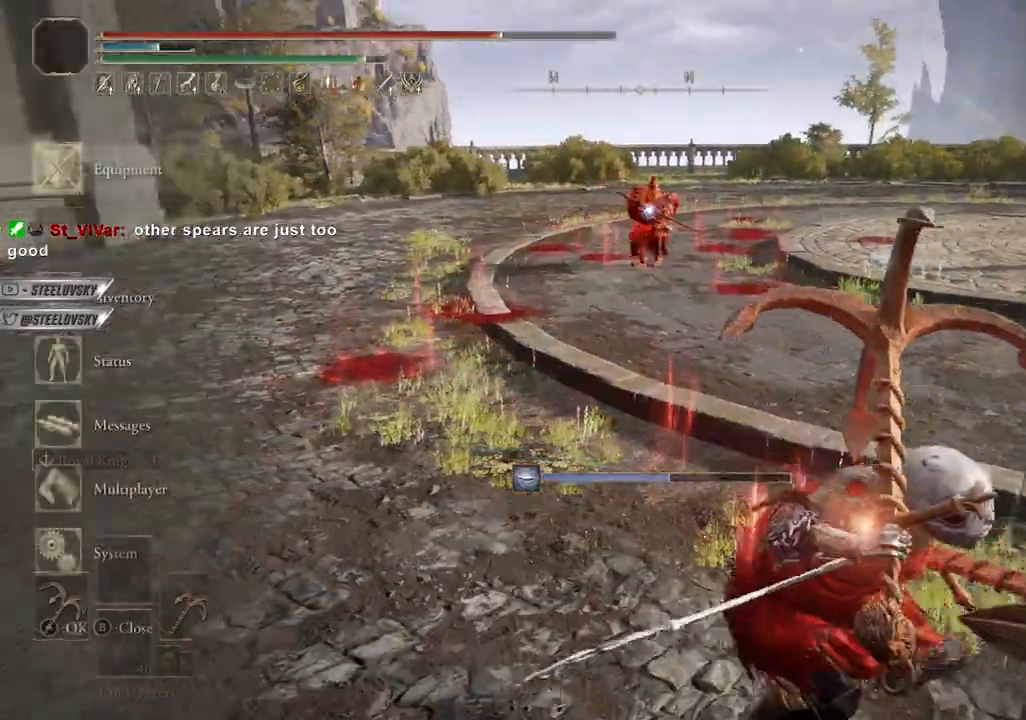
{"buttons": ["CIRCLE"], "left_stick": "right", "right_stick": "center", "events": [[17, "DPAD_DOWN", "up"], [100, "DPAD_DOWN", "down"], [183, "DPAD_DOWN", "up"], [200, "CROSS", "down"], [283, "CROSS", "up"], [350, "DPAD_DOWN", "down"], [383, "DPAD_DOWN", "up"], [500, "left_stick", "right"]]}
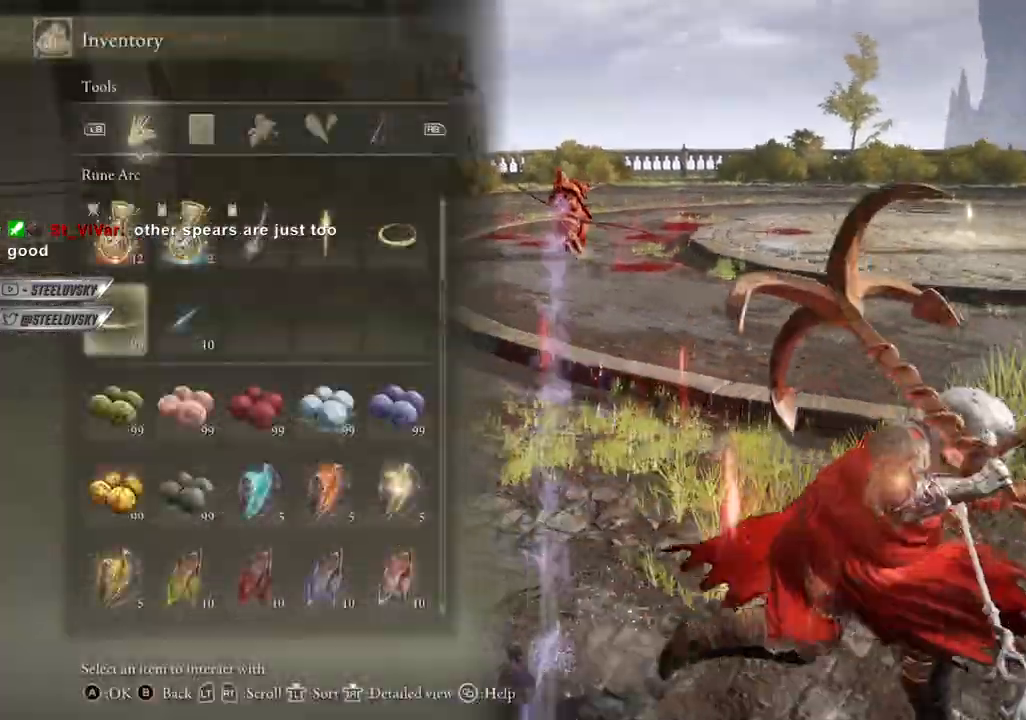
{"buttons": ["CIRCLE"], "left_stick": "down-right", "right_stick": "center", "events": [[183, "DPAD_DOWN", "down"], [233, "left_stick", "down-right"], [267, "DPAD_DOWN", "up"], [367, "DPAD_DOWN", "down"], [450, "DPAD_DOWN", "up"]]}
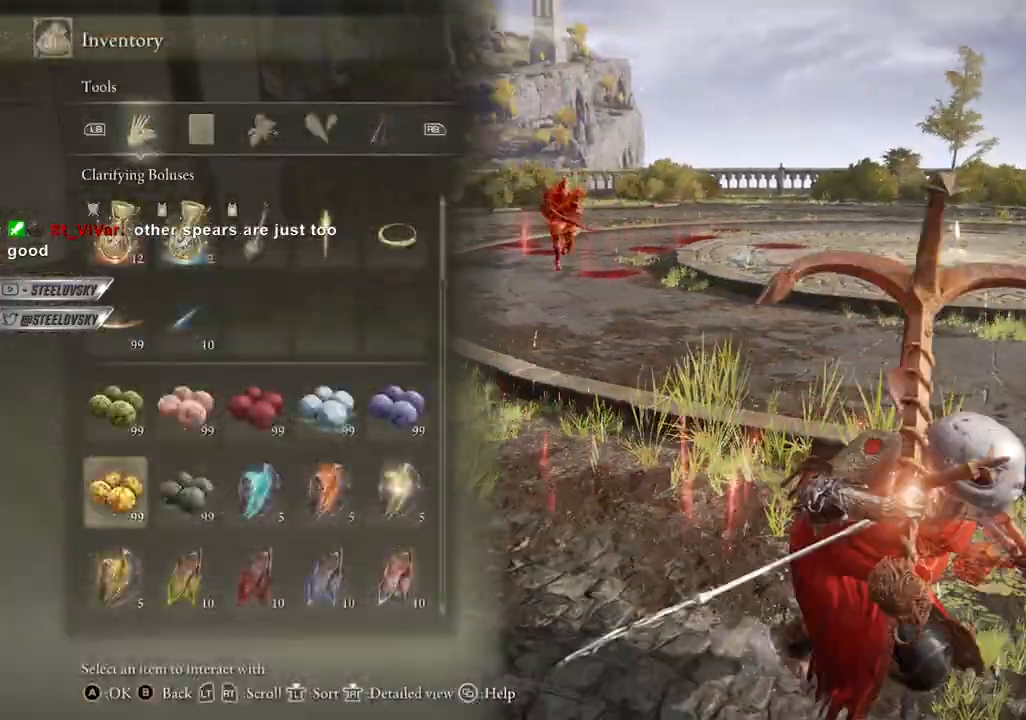
{"buttons": ["CROSS", "CIRCLE"], "left_stick": "left", "right_stick": "center", "events": [[83, "DPAD_LEFT", "down"], [150, "left_stick", "down"], [167, "DPAD_LEFT", "up"], [317, "CROSS", "down"], [350, "left_stick", "left"], [400, "CROSS", "up"], [467, "CROSS", "down"]]}
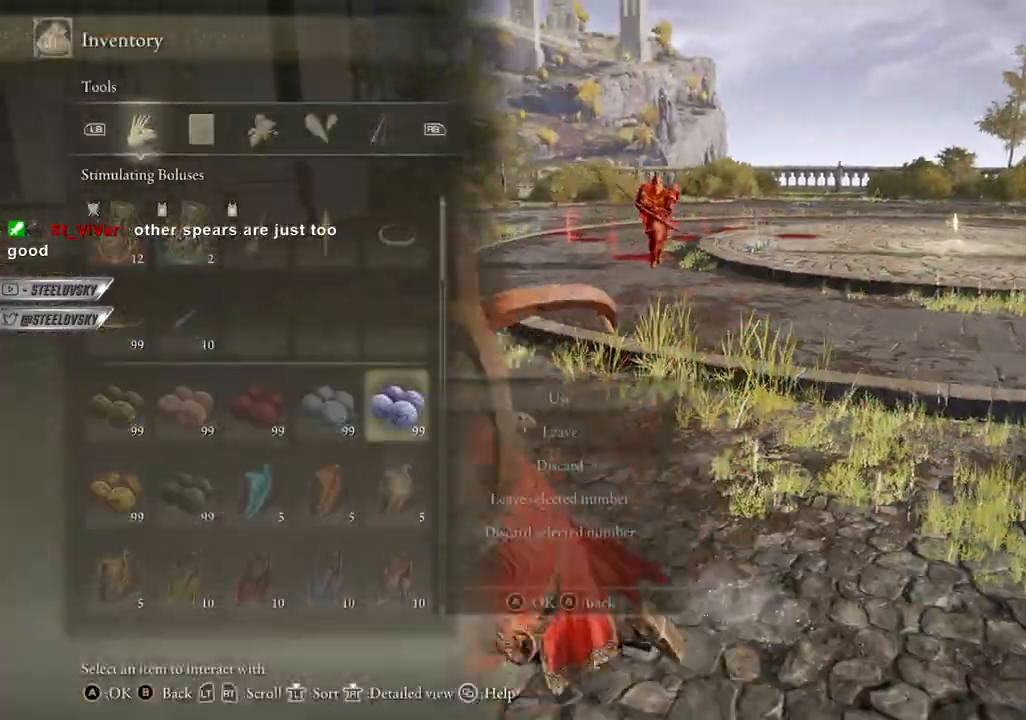
{"buttons": ["CIRCLE"], "left_stick": "right", "right_stick": "center", "events": [[83, "CROSS", "up"], [217, "START", "down"], [300, "left_stick", "right"], [317, "START", "up"]]}
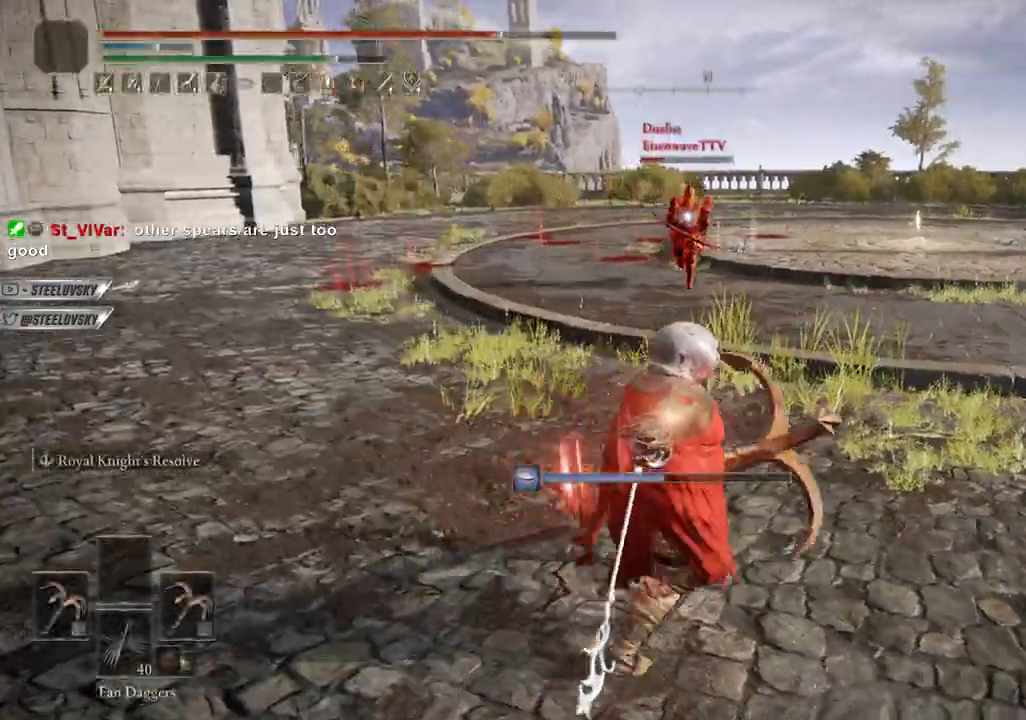
{"buttons": [], "left_stick": "down-left", "right_stick": "center", "events": [[100, "left_stick", "down-right"], [267, "left_stick", "down-left"], [417, "CIRCLE", "up"]]}
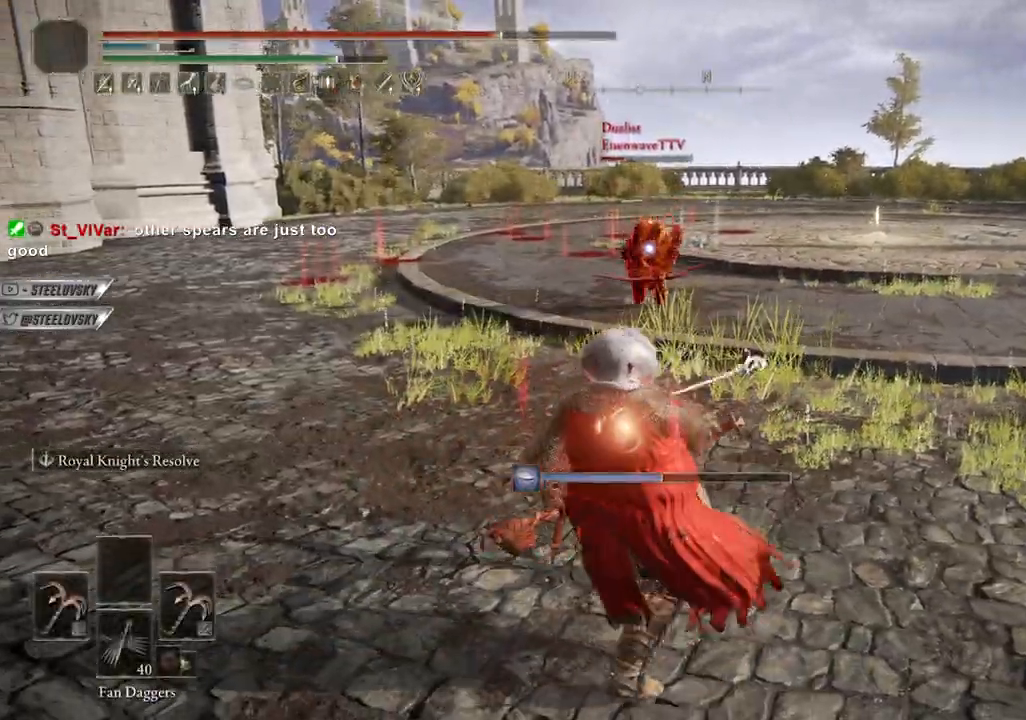
{"buttons": [], "left_stick": "left", "right_stick": "center", "events": [[167, "left_stick", "left"]]}
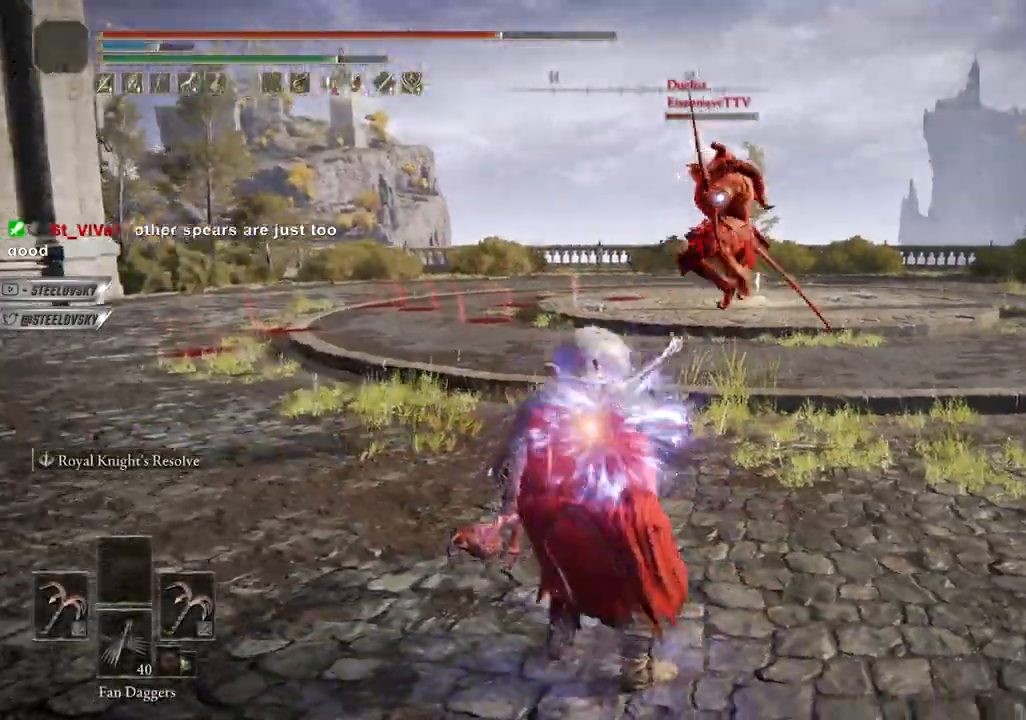
{"buttons": [], "left_stick": "up-right", "right_stick": "center", "events": [[67, "left_stick", "down-left"], [233, "left_stick", "left"], [383, "left_stick", "up"], [433, "left_stick", "up-right"]]}
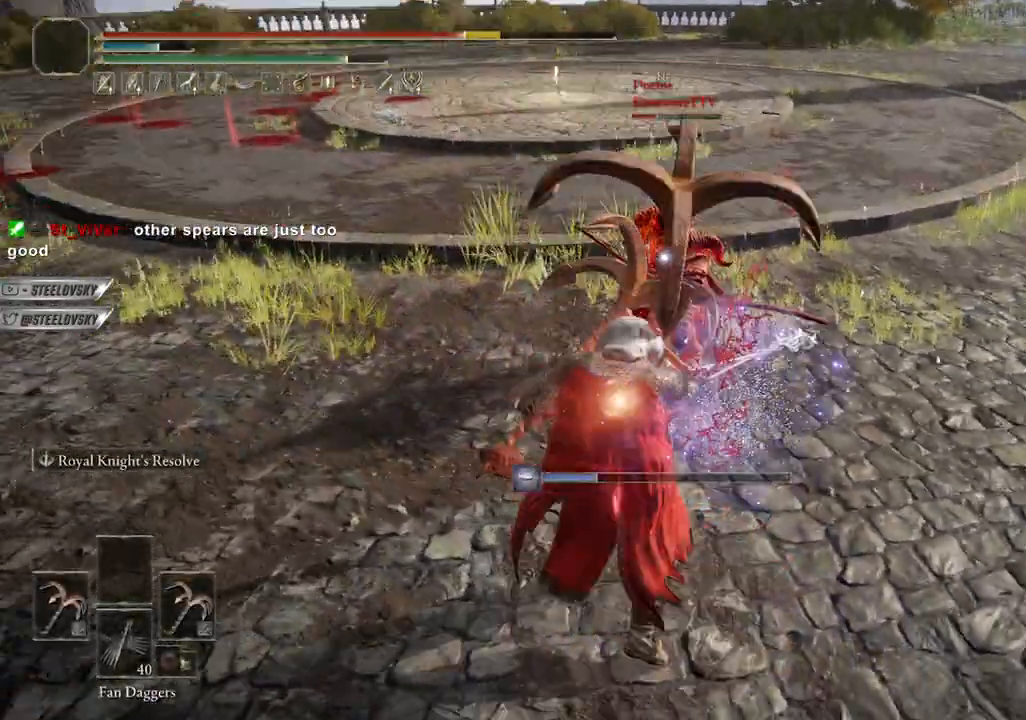
{"buttons": [], "left_stick": "up-right", "right_stick": "center", "events": [[50, "left_stick", "up"], [83, "L1", "down"], [200, "L1", "up"], [250, "left_stick", "up-right"]]}
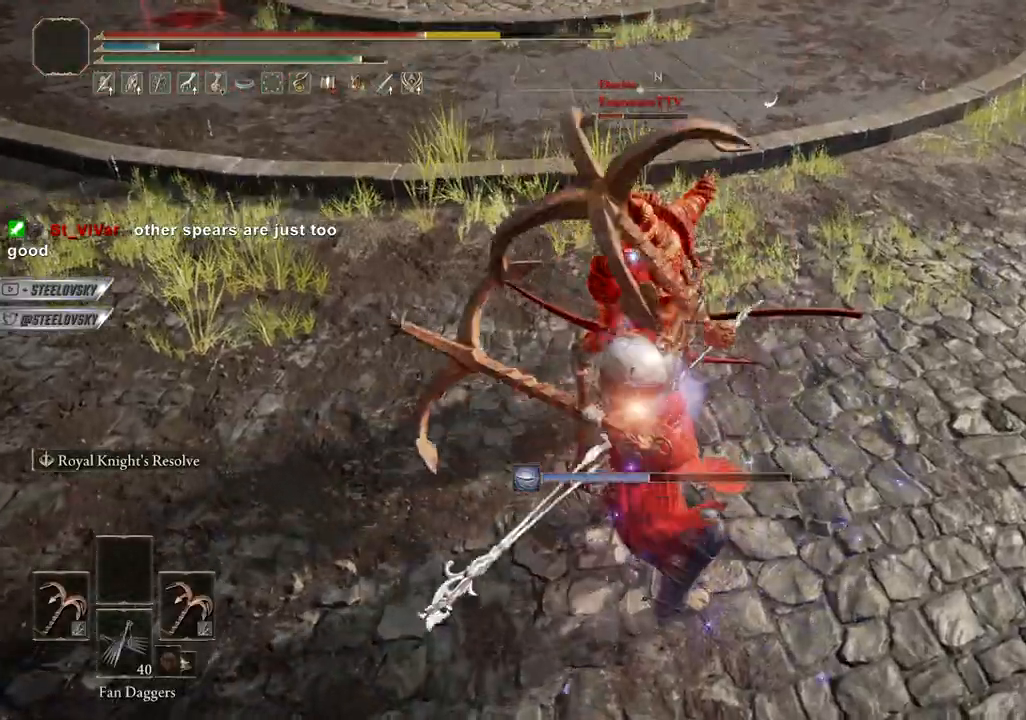
{"buttons": [], "left_stick": "up-right", "right_stick": "center", "events": []}
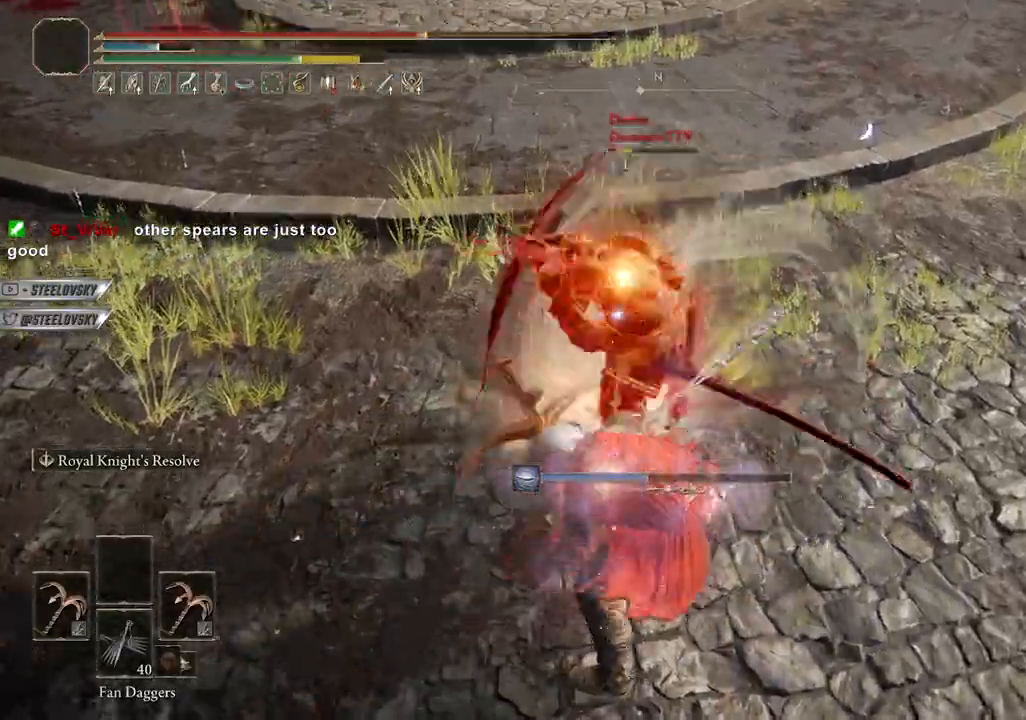
{"buttons": ["CIRCLE"], "left_stick": "up-right", "right_stick": "center", "events": [[383, "CIRCLE", "down"]]}
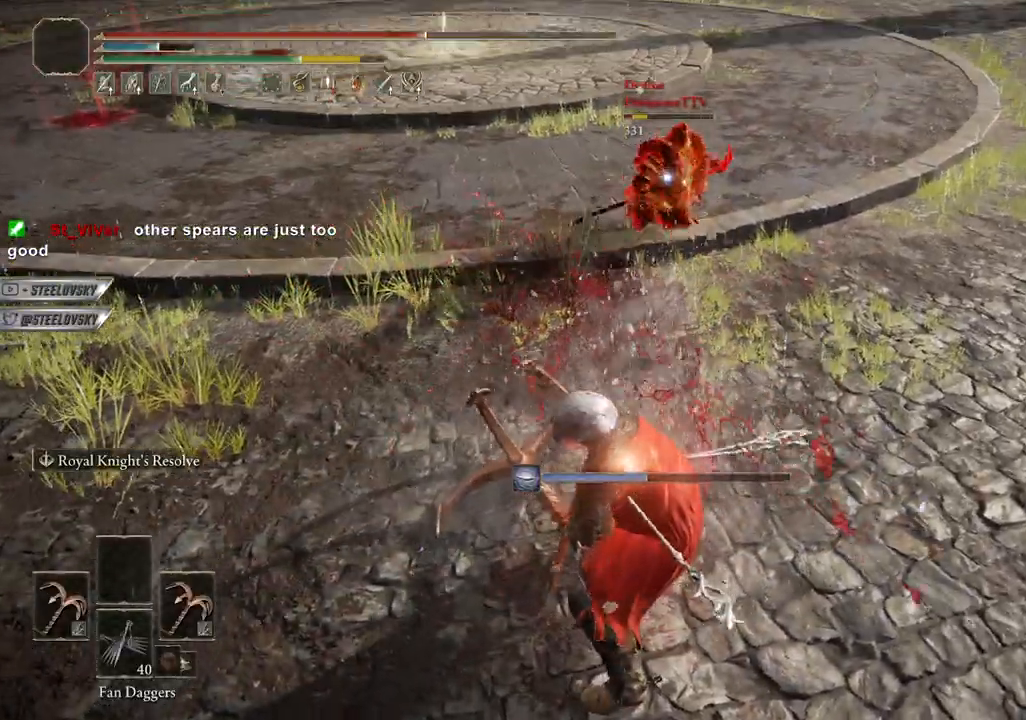
{"buttons": ["CIRCLE"], "left_stick": "right", "right_stick": "center", "events": [[33, "left_stick", "right"]]}